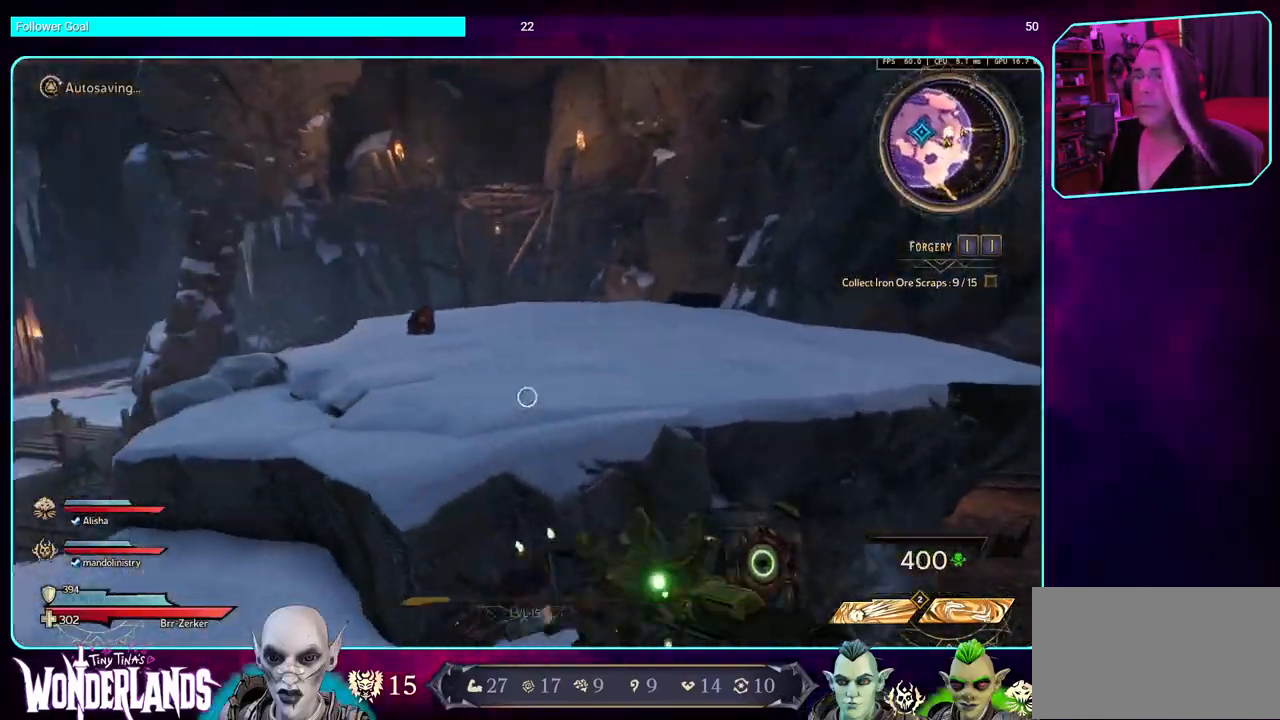
Gameplay with keyboard and mouse; each line is a JSON object with the keys and mouse buttons held at the frame after it. "events" lists presses ("down") and releases ("up") of "a", "ctrl", "d", "e", "q", "s", "shift", "space", "w", "mouse_left", "mouse_wheel", "mouse_right", "mouse_mb4" and "mouse_mb5" between this image and that frame as [ms after this image, input, new state], when the widget could be followed in between. "mouse_left", "mouse_wheel", "mouse_right", "mouse_mb4", "mouse_mb5" = the "left", "wheel", "right", "mb4", "mb5" buttons of the "mouse" list. No other keys are recorded. "wheel" means that the mouse wheel is clicked or scrolled. Mouse movement is not recorded.
{"keys": [], "mouse": [], "events": []}
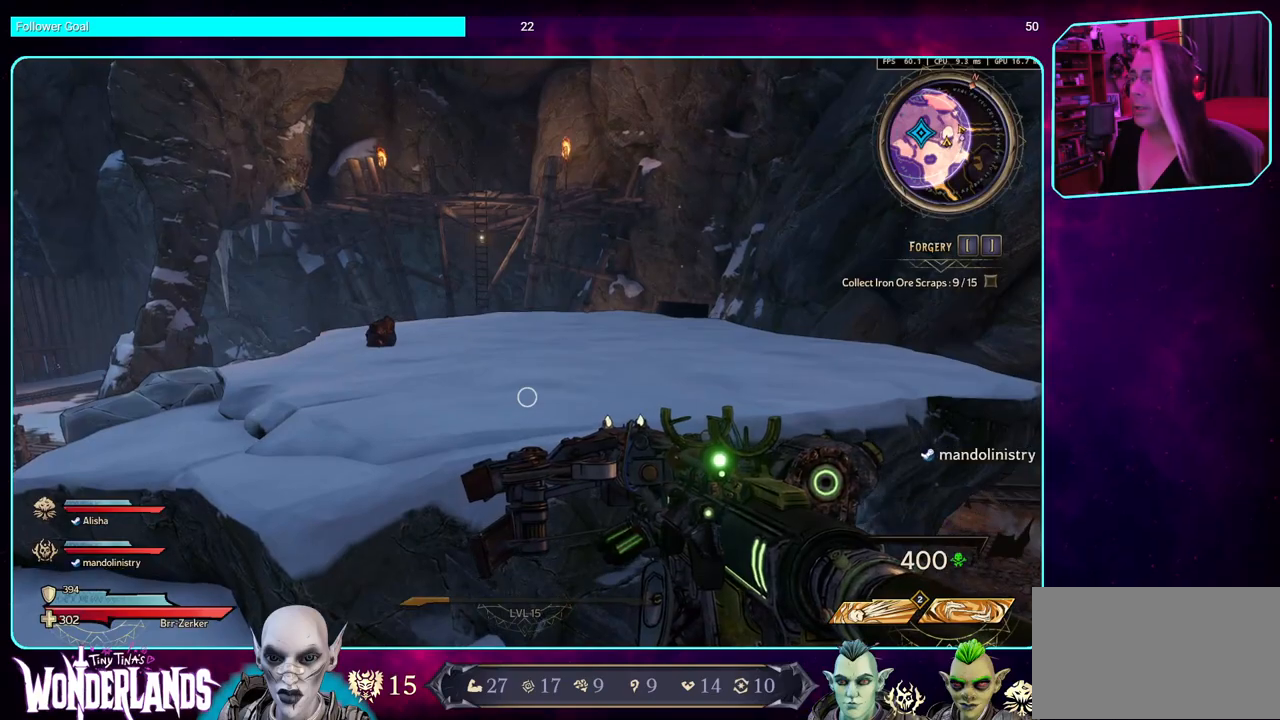
{"keys": [], "mouse": [], "events": []}
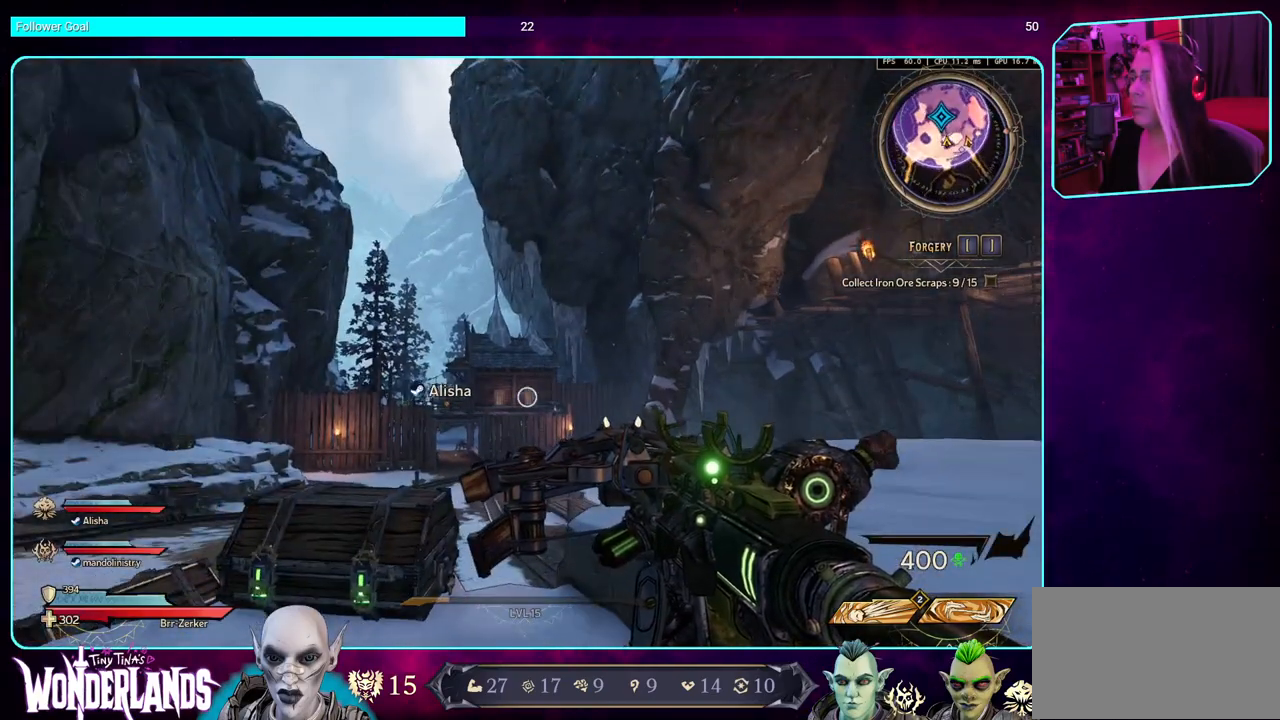
{"keys": [], "mouse": [], "events": []}
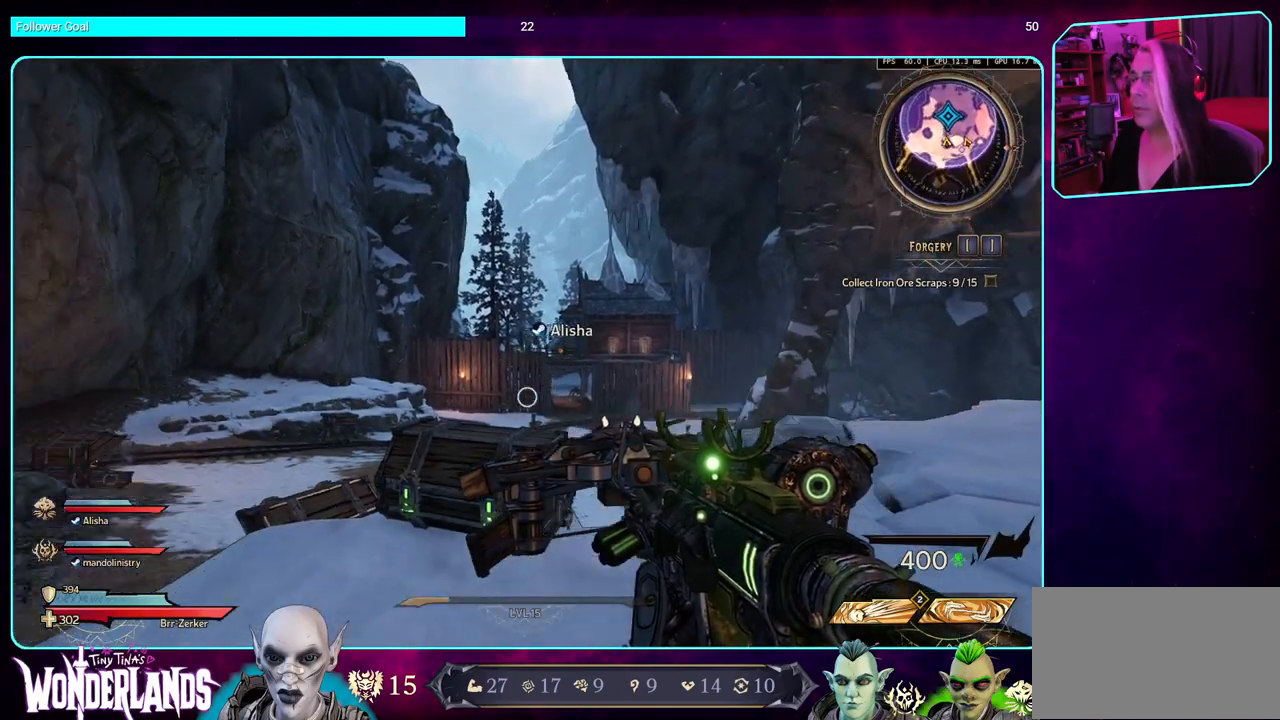
{"keys": ["w"], "mouse": [], "events": [[333, "a", "down"], [417, "w", "down"], [467, "a", "up"]]}
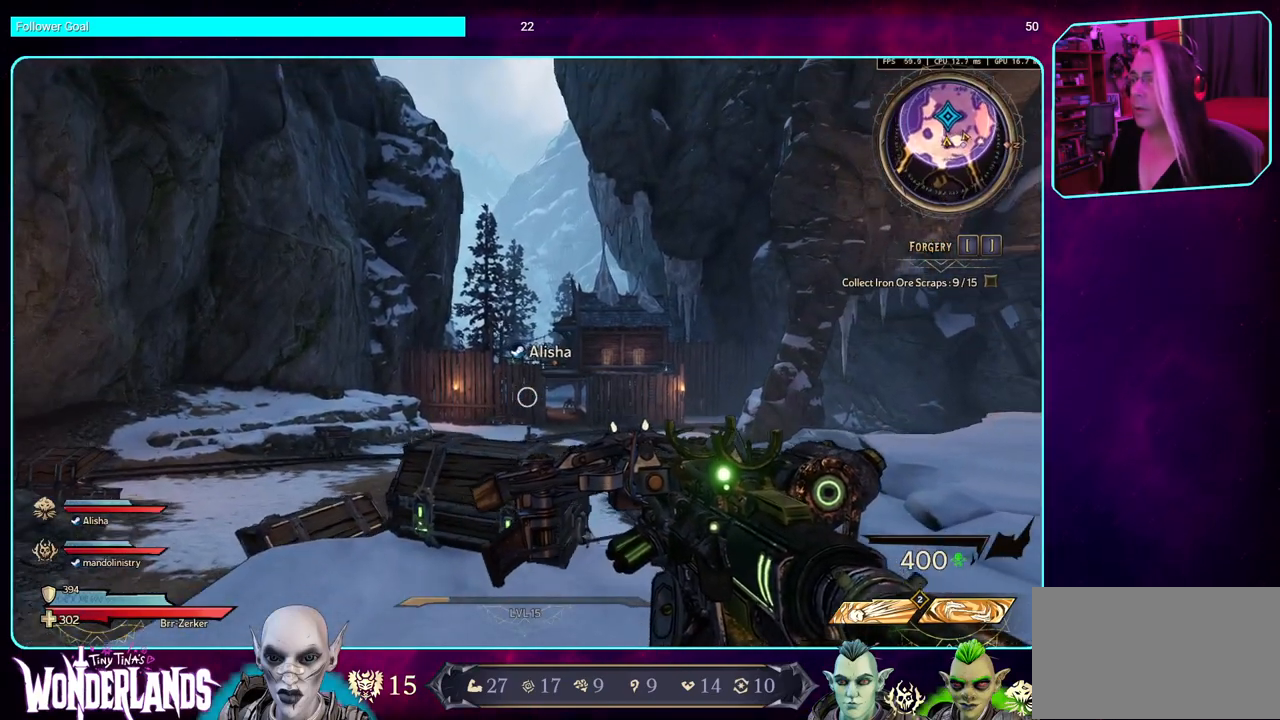
{"keys": ["w"], "mouse": [], "events": [[67, "shift", "down"], [233, "shift", "up"], [267, "space", "down"], [383, "space", "up"]]}
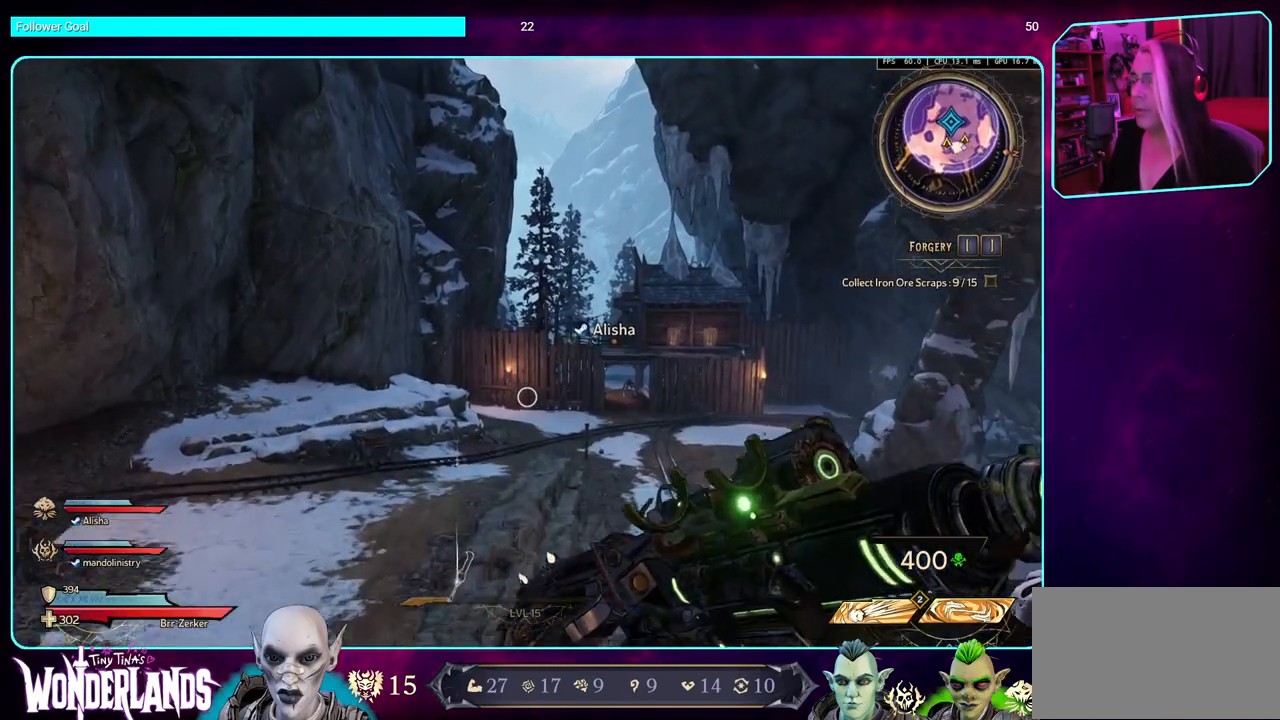
{"keys": ["w"], "mouse": [], "events": [[250, "a", "down"], [467, "a", "up"]]}
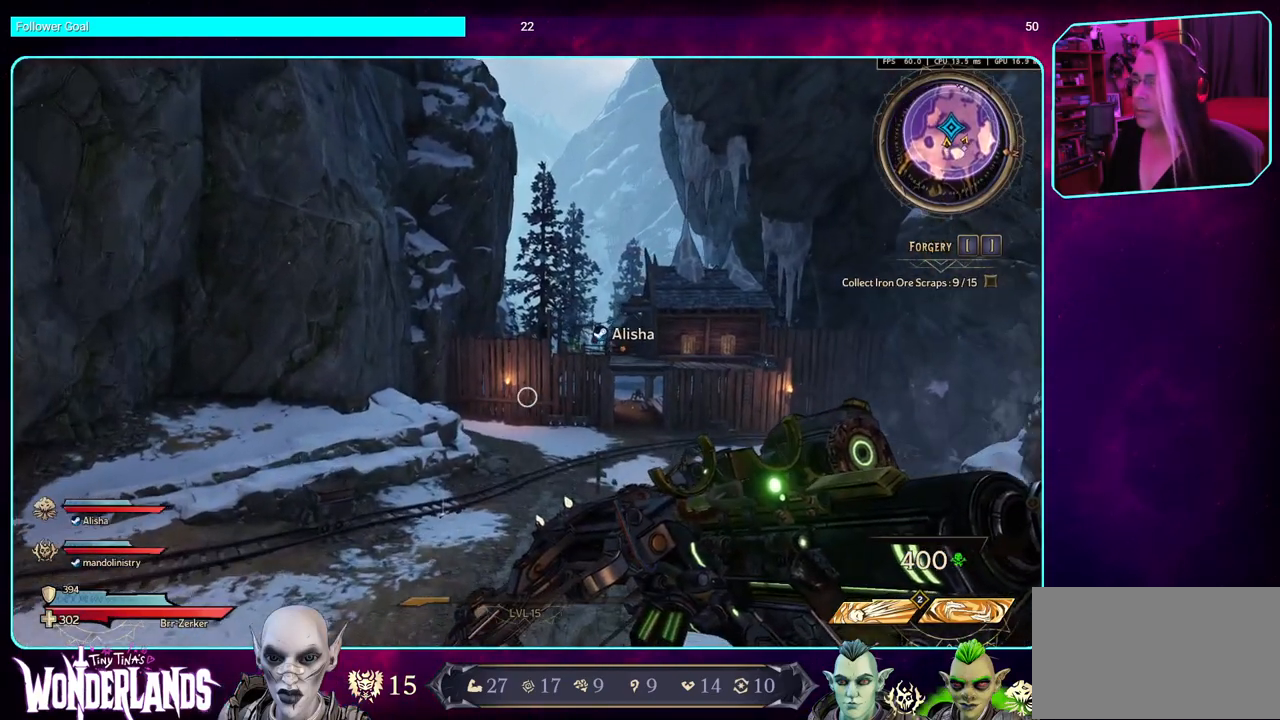
{"keys": ["w"], "mouse": [], "events": []}
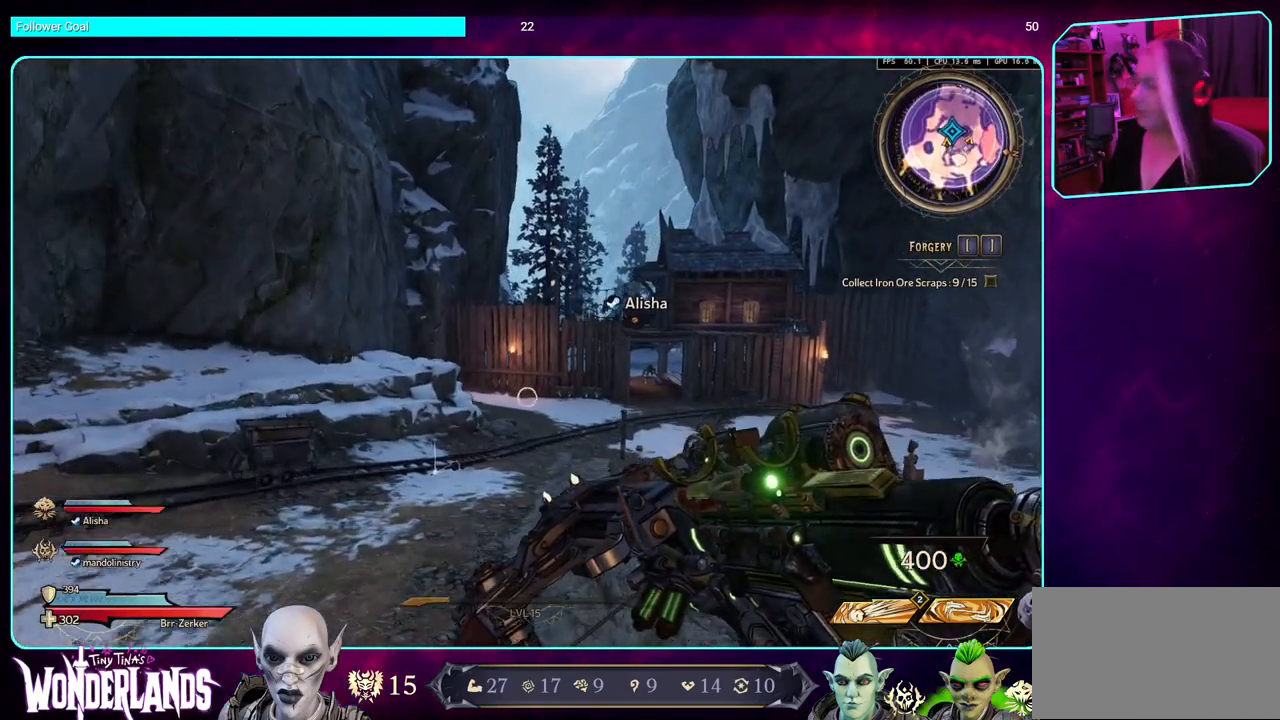
{"keys": ["w"], "mouse": [], "events": []}
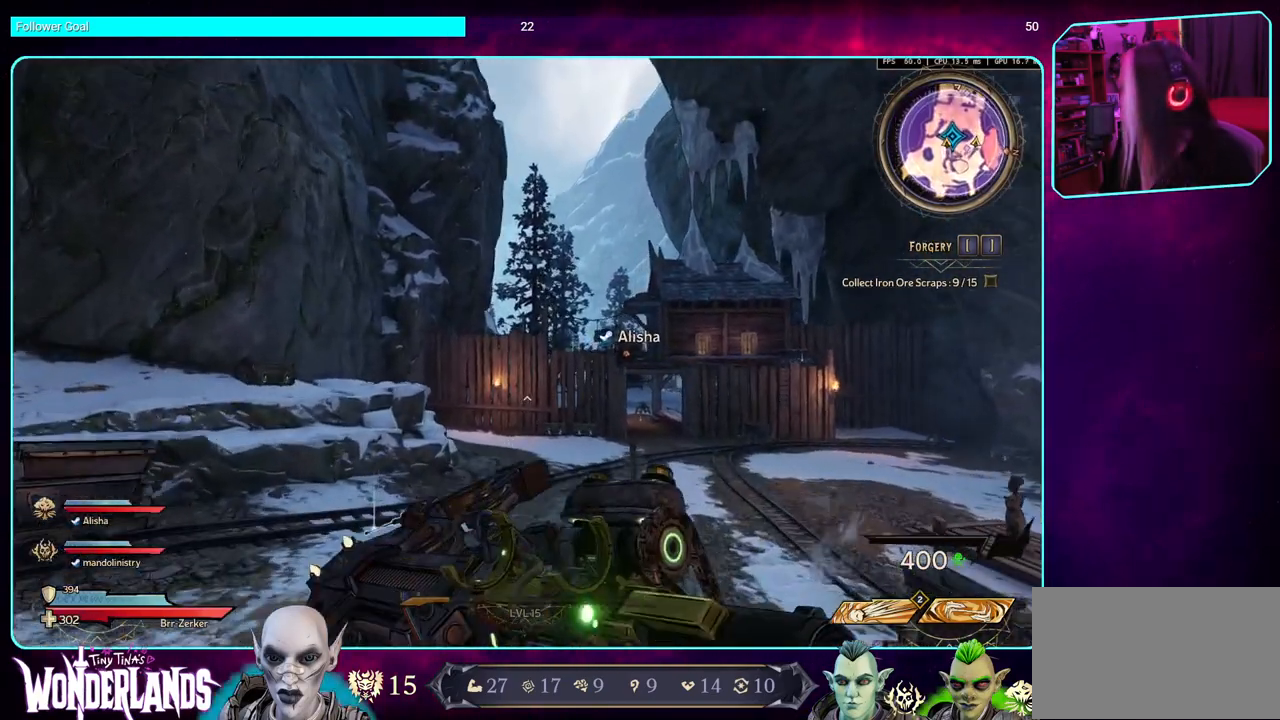
{"keys": ["w"], "mouse": [], "events": []}
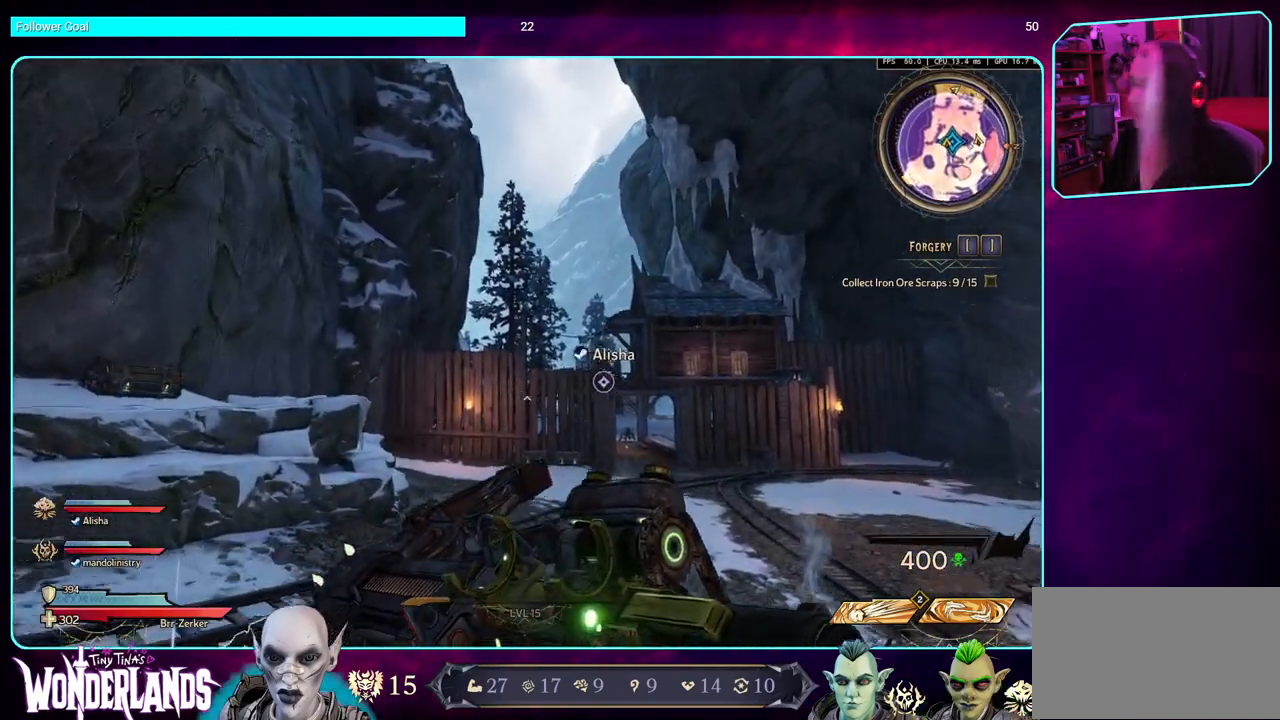
{"keys": ["w"], "mouse": [], "events": []}
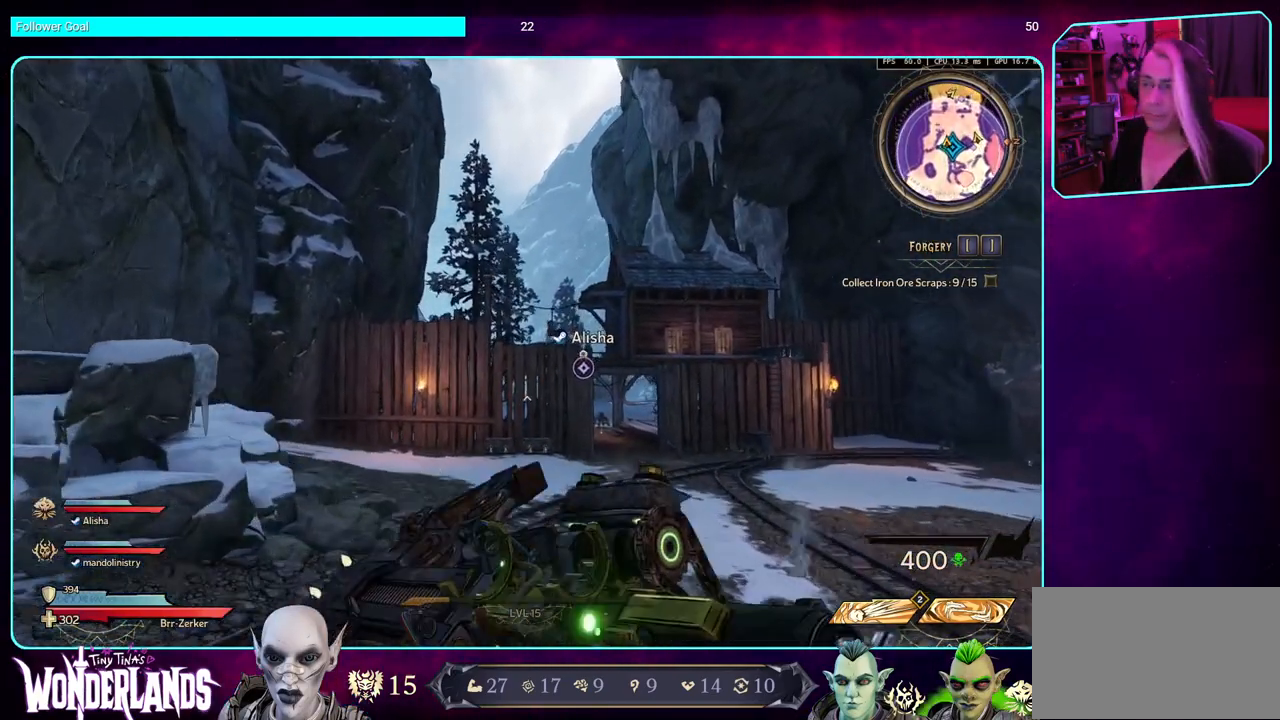
{"keys": ["shift", "w"], "mouse": [], "events": [[383, "shift", "down"]]}
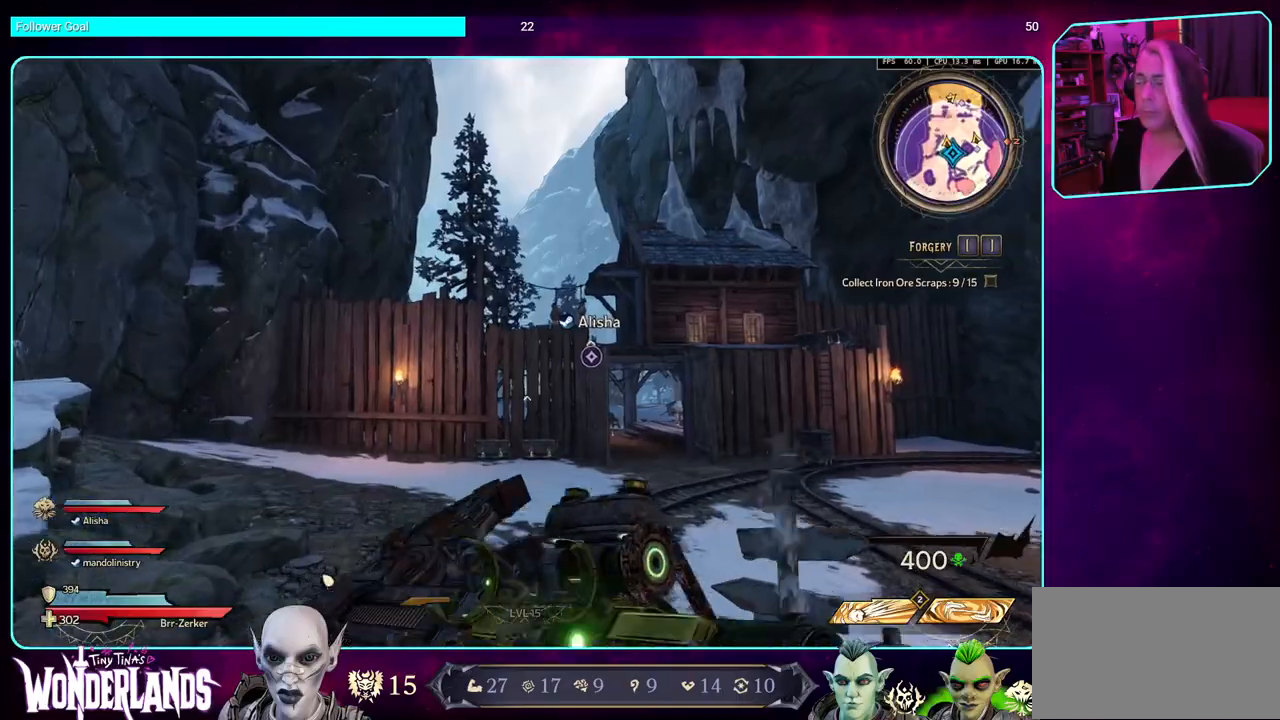
{"keys": ["w"], "mouse": [], "events": [[33, "shift", "up"]]}
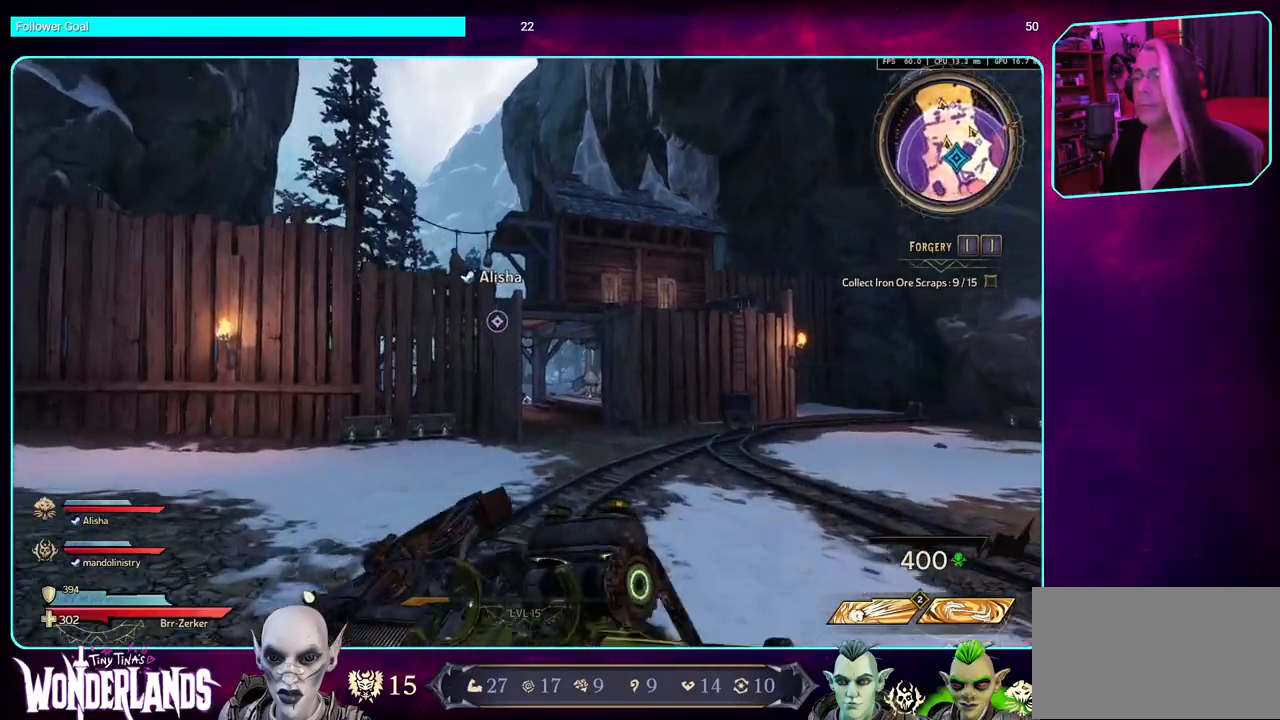
{"keys": ["w"], "mouse": [], "events": [[233, "d", "down"], [367, "shift", "down"], [450, "d", "up"], [500, "shift", "up"]]}
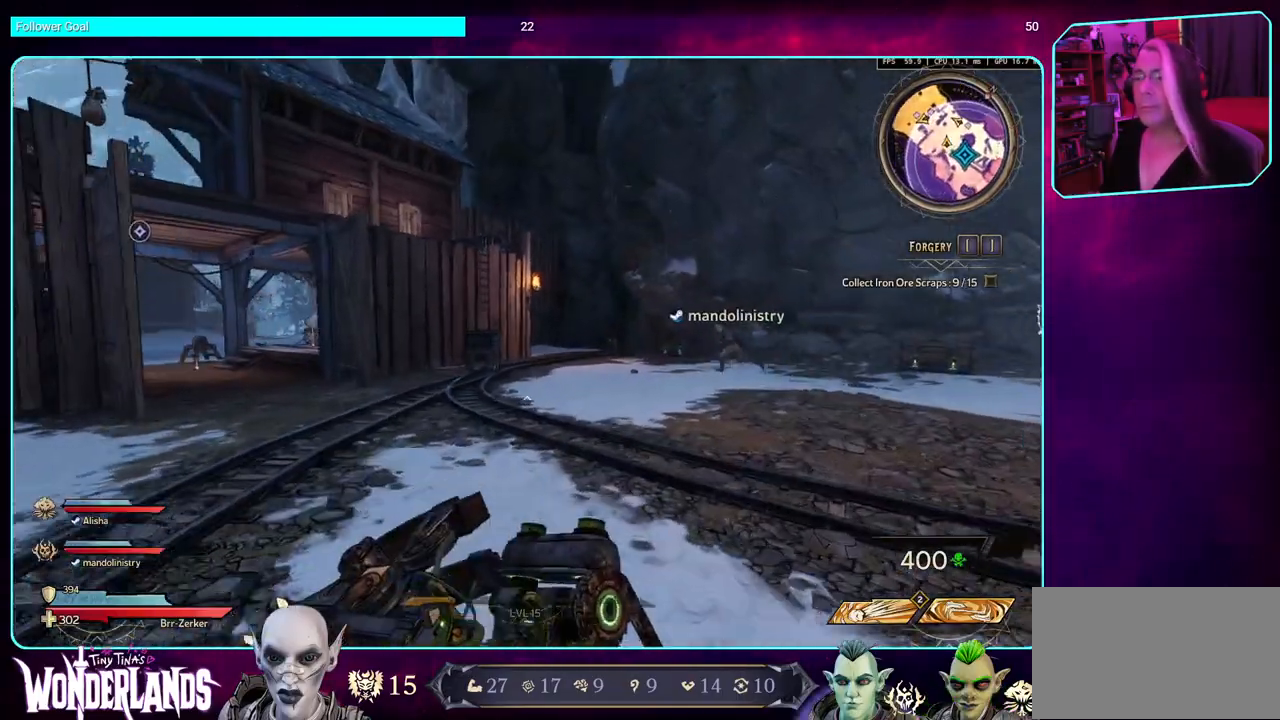
{"keys": ["w"], "mouse": [], "events": []}
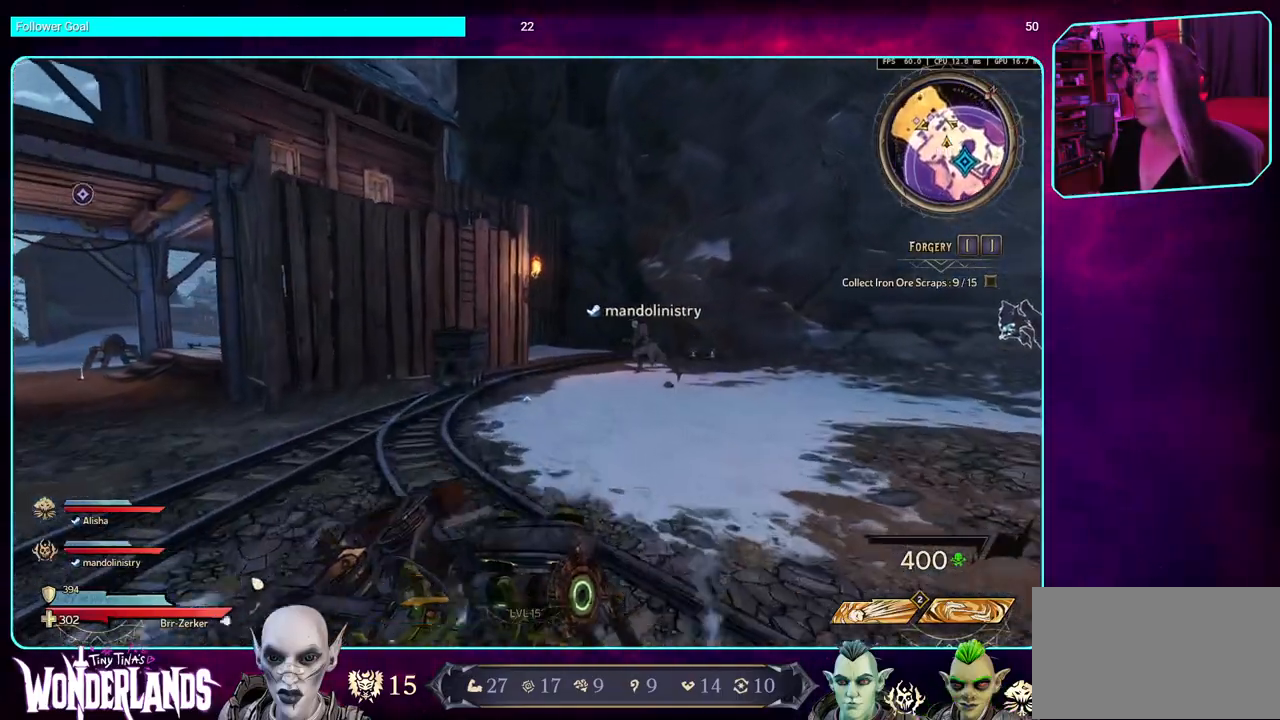
{"keys": ["d", "w"], "mouse": [], "events": [[133, "d", "down"]]}
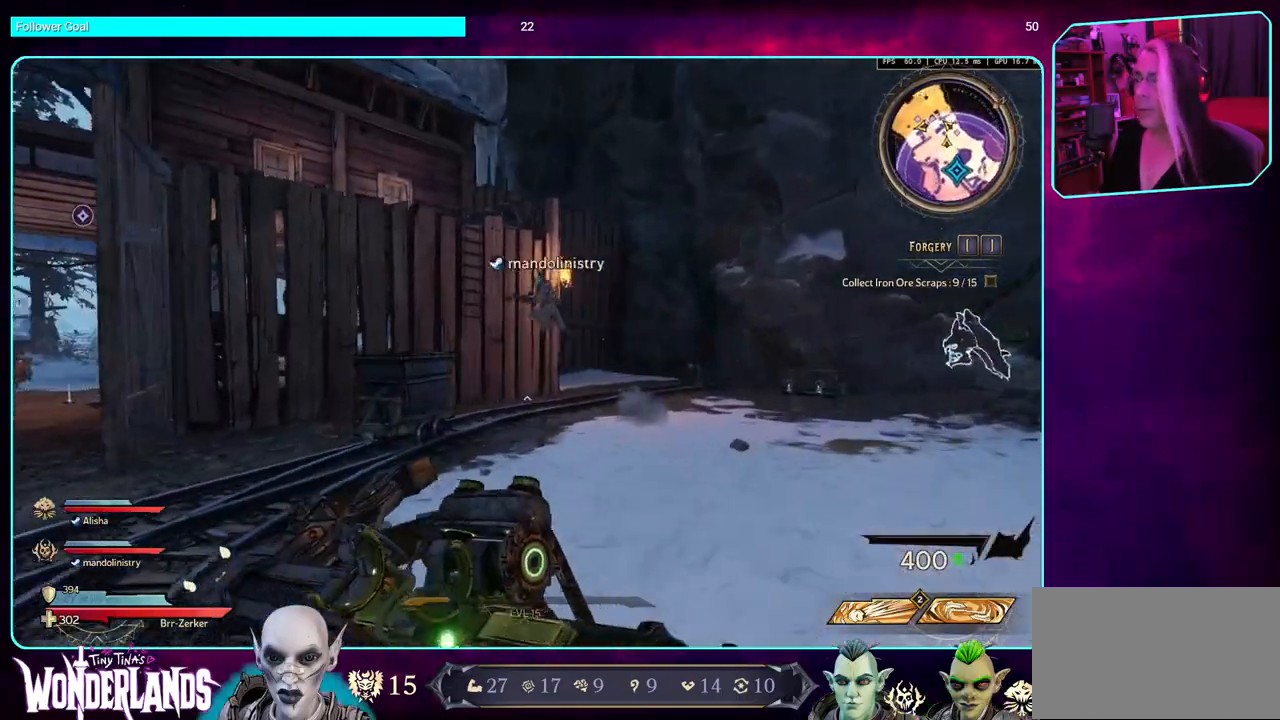
{"keys": ["w"], "mouse": [], "events": [[267, "d", "up"], [383, "w", "up"], [467, "w", "down"]]}
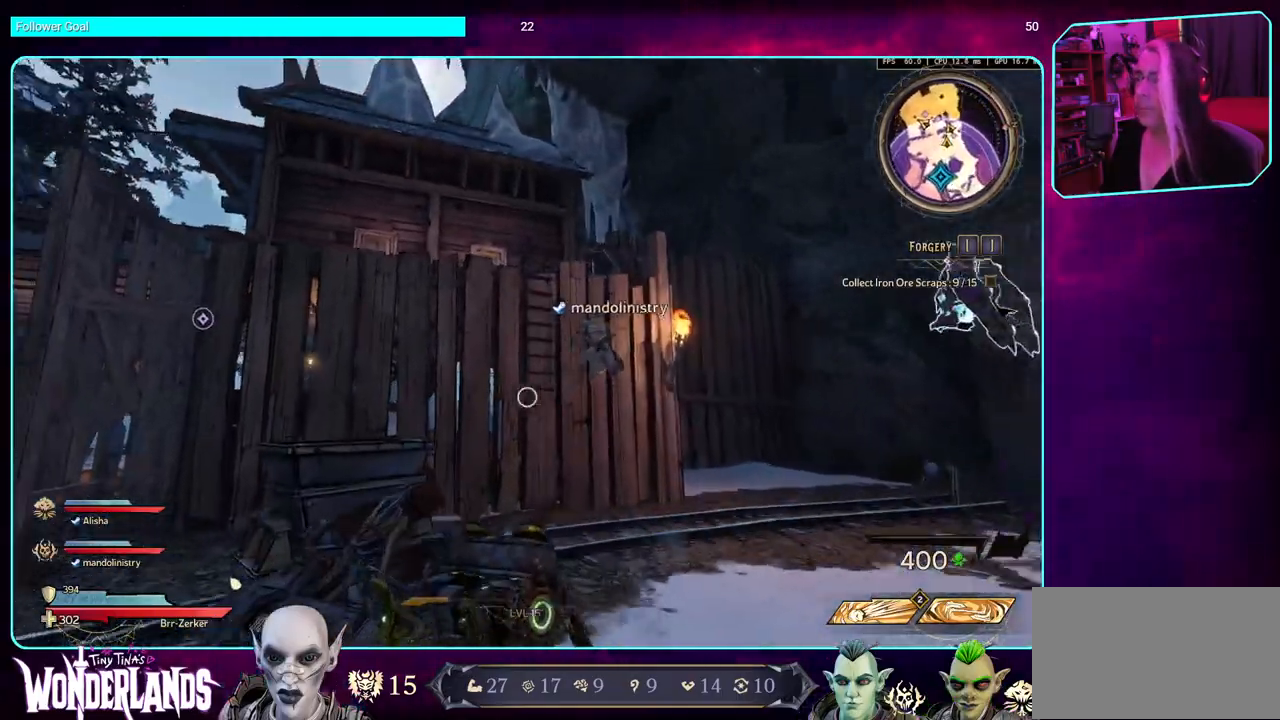
{"keys": ["w"], "mouse": [], "events": []}
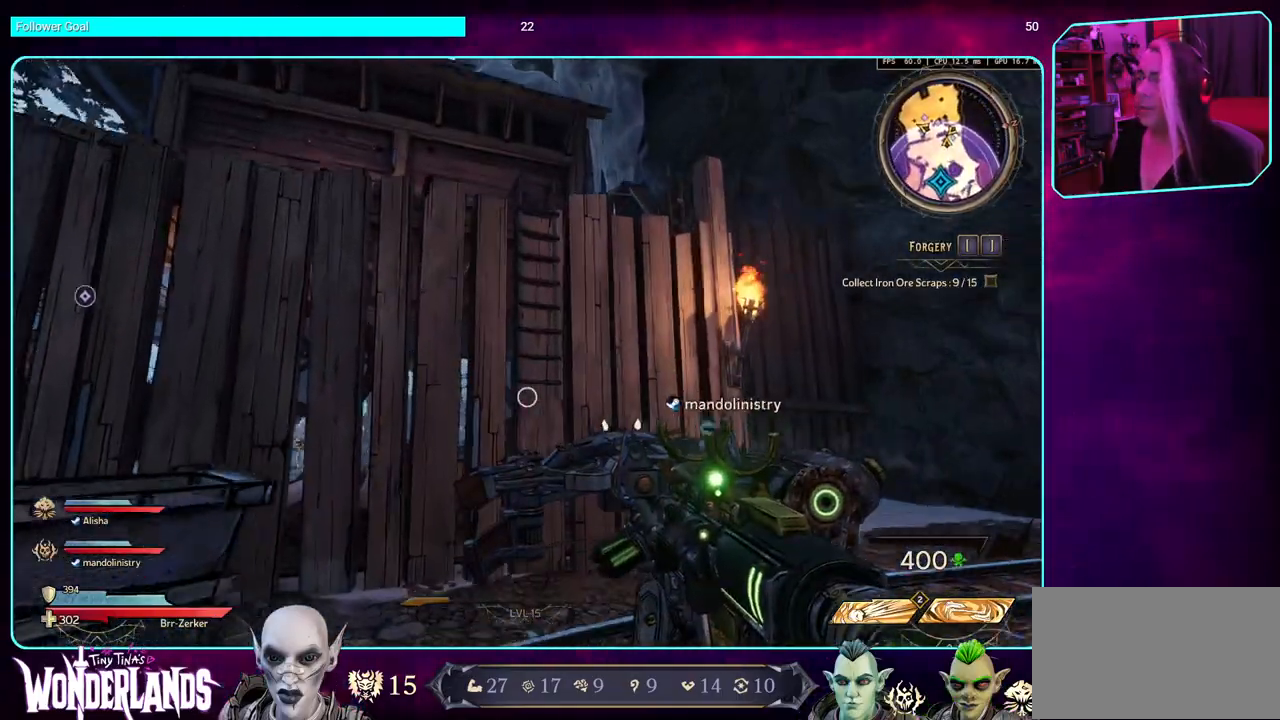
{"keys": ["w"], "mouse": [], "events": [[50, "space", "down"], [217, "space", "up"]]}
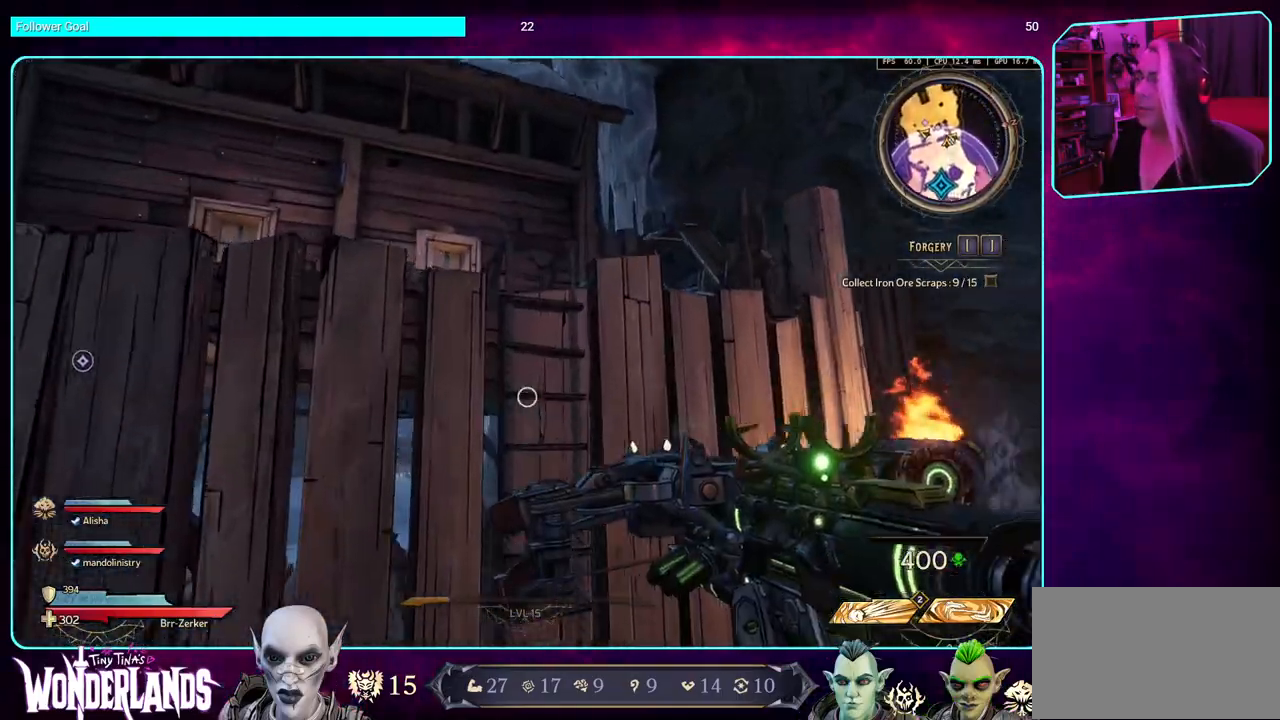
{"keys": ["w"], "mouse": [], "events": [[333, "space", "down"], [450, "space", "up"]]}
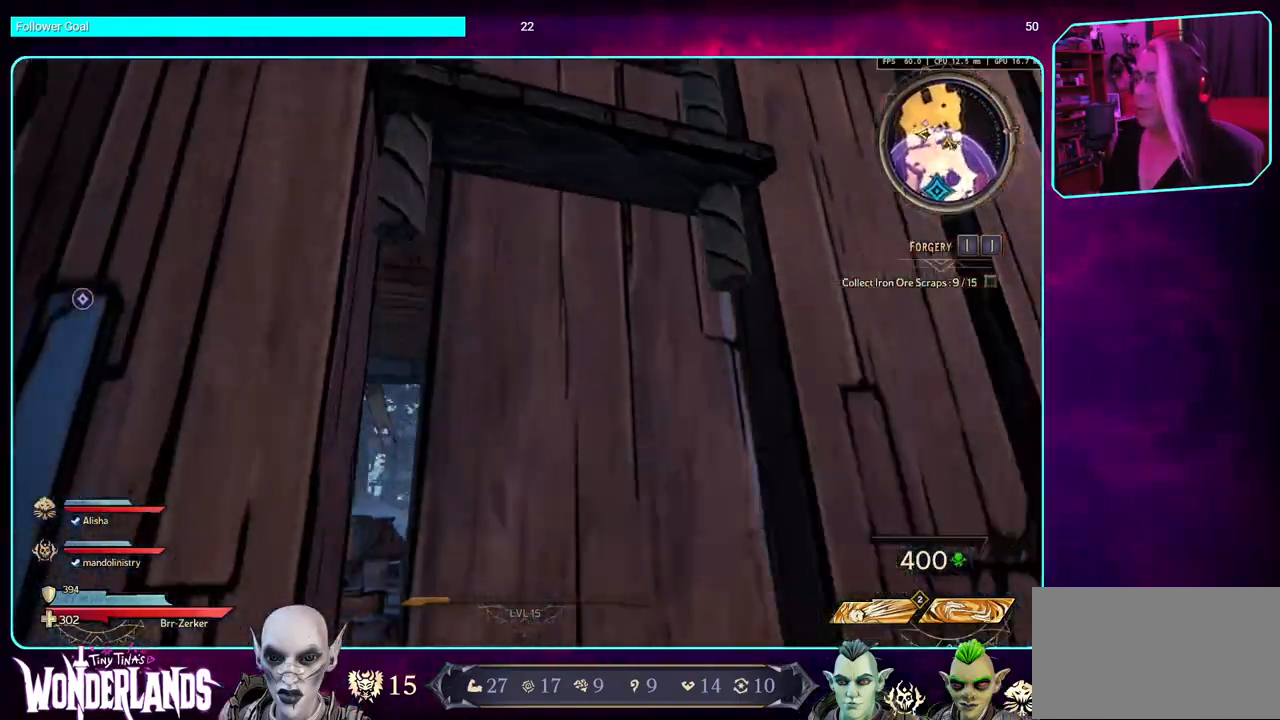
{"keys": ["w"], "mouse": [], "events": [[17, "space", "down"], [150, "space", "up"], [217, "space", "down"], [317, "space", "up"], [383, "space", "down"], [500, "space", "up"]]}
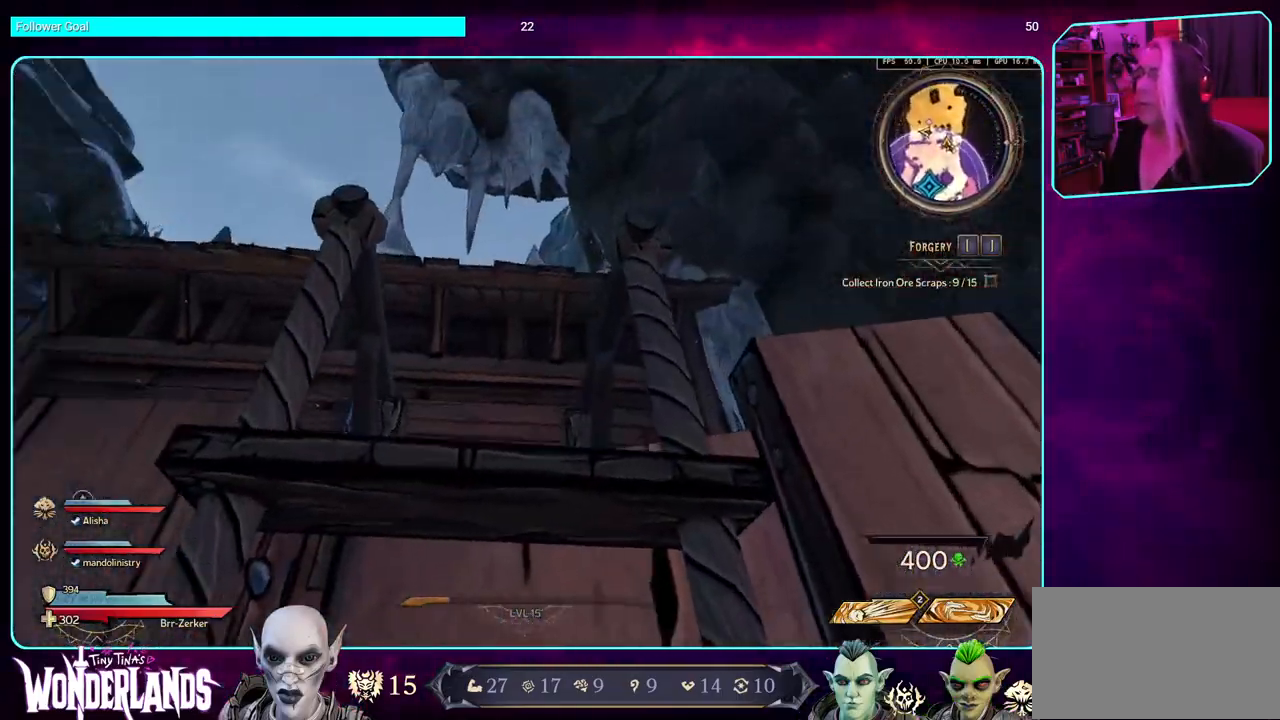
{"keys": ["w"], "mouse": [], "events": [[67, "space", "down"], [183, "space", "up"], [233, "space", "down"], [367, "space", "up"]]}
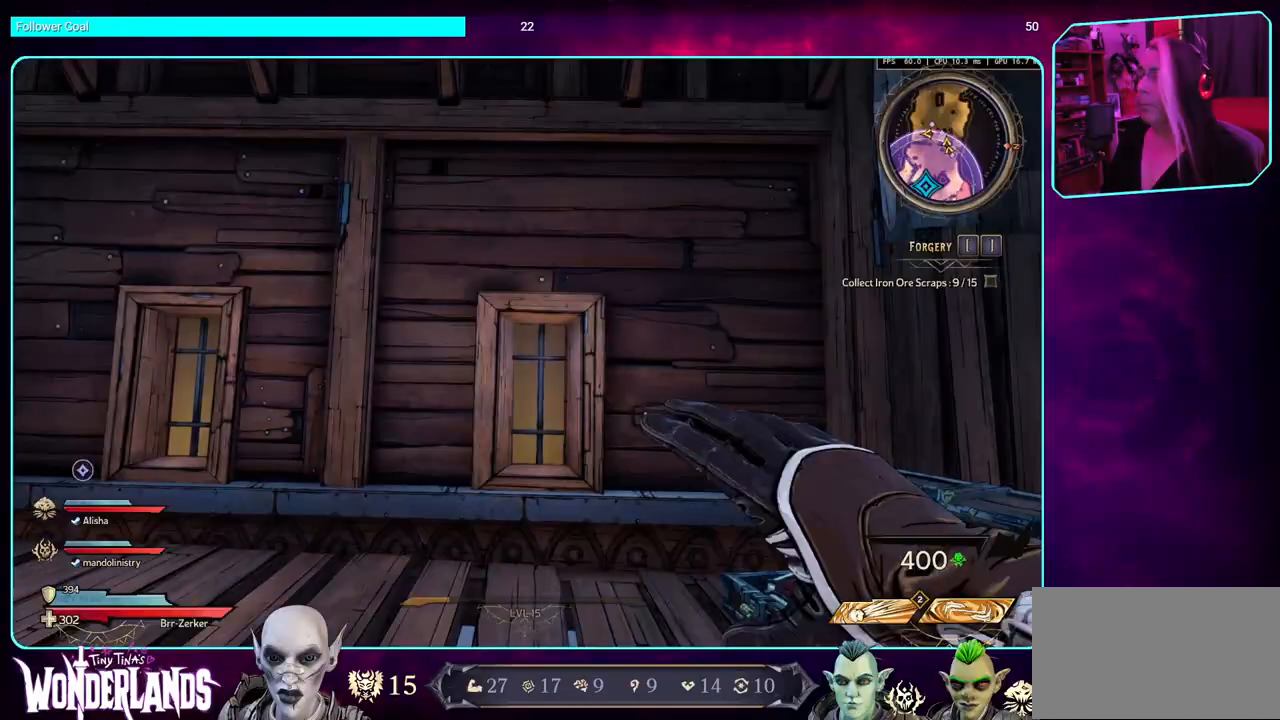
{"keys": ["w"], "mouse": [], "events": [[217, "space", "down"], [283, "space", "up"]]}
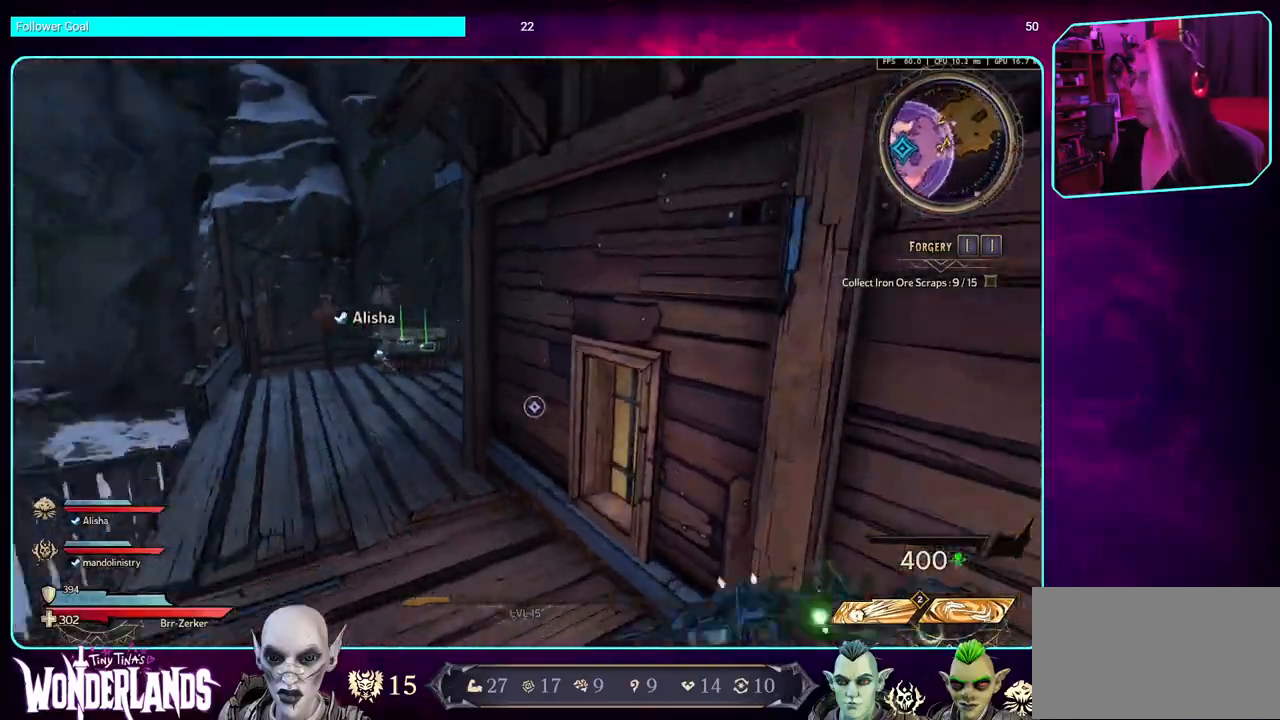
{"keys": ["a", "w"], "mouse": [], "events": [[17, "shift", "down"], [150, "shift", "up"], [383, "a", "down"]]}
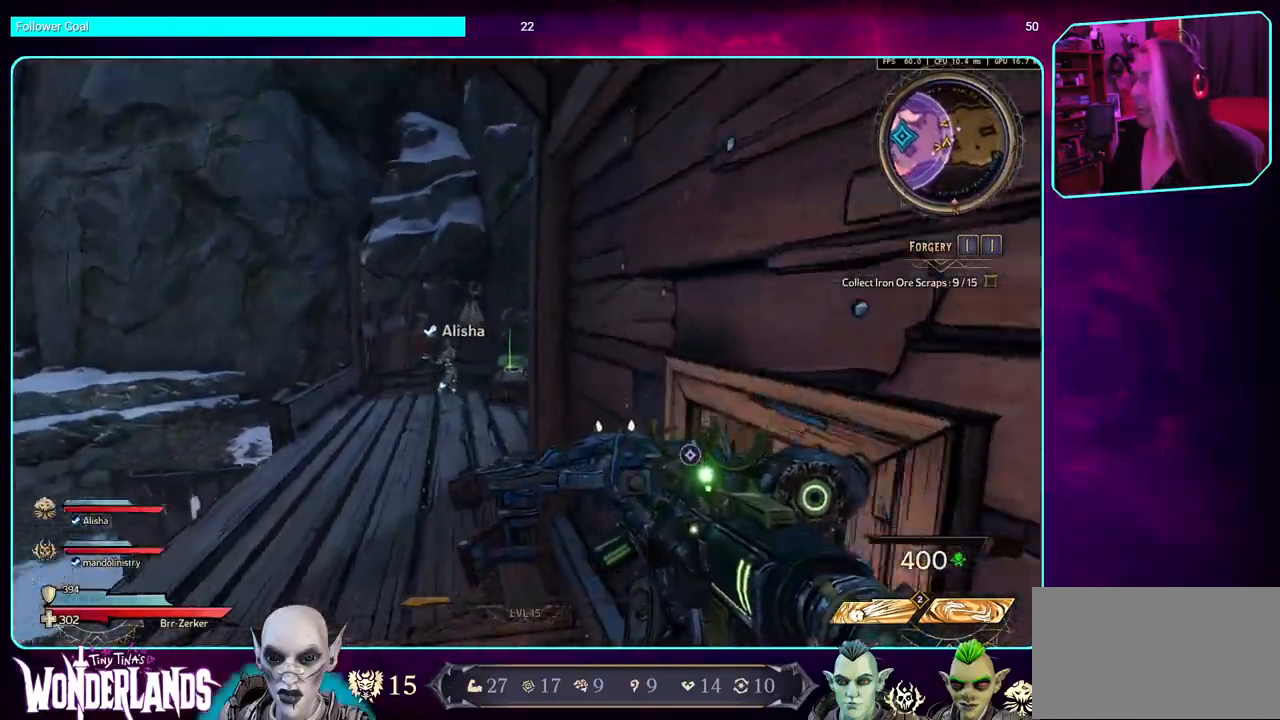
{"keys": ["w"], "mouse": [], "events": [[100, "a", "up"], [217, "shift", "down"], [350, "shift", "up"]]}
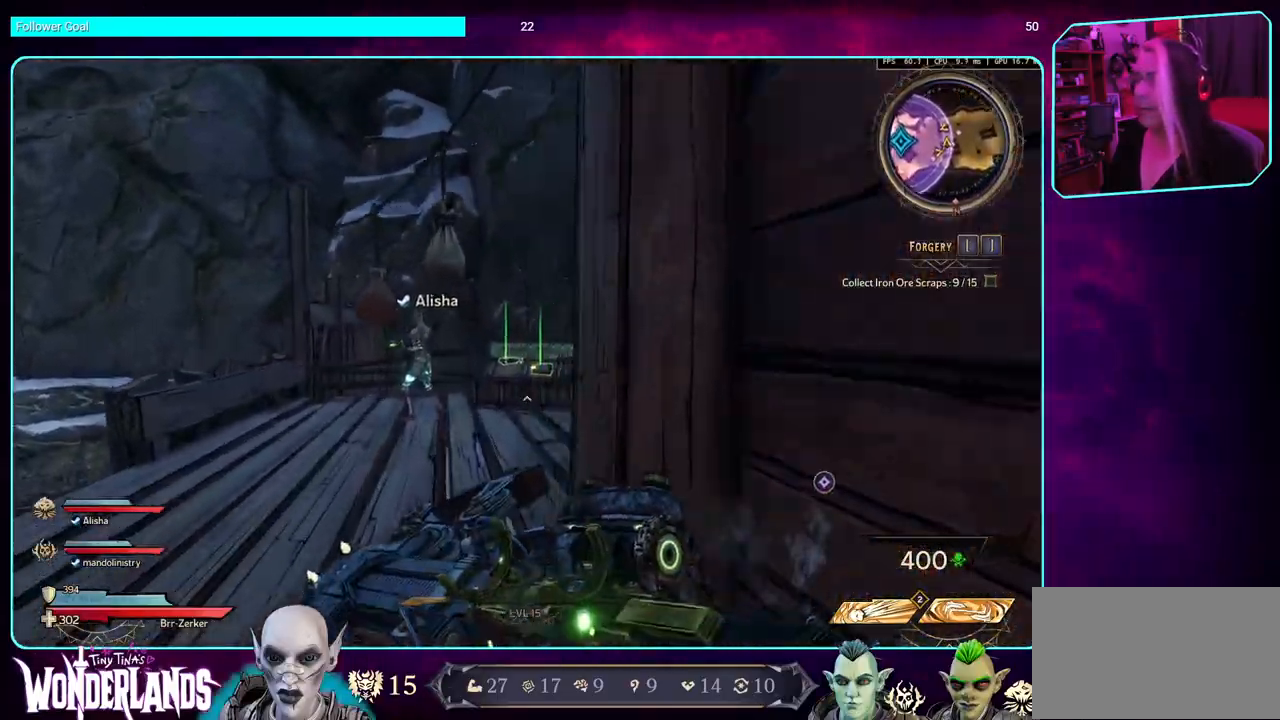
{"keys": ["a", "w"], "mouse": [], "events": [[33, "a", "down"]]}
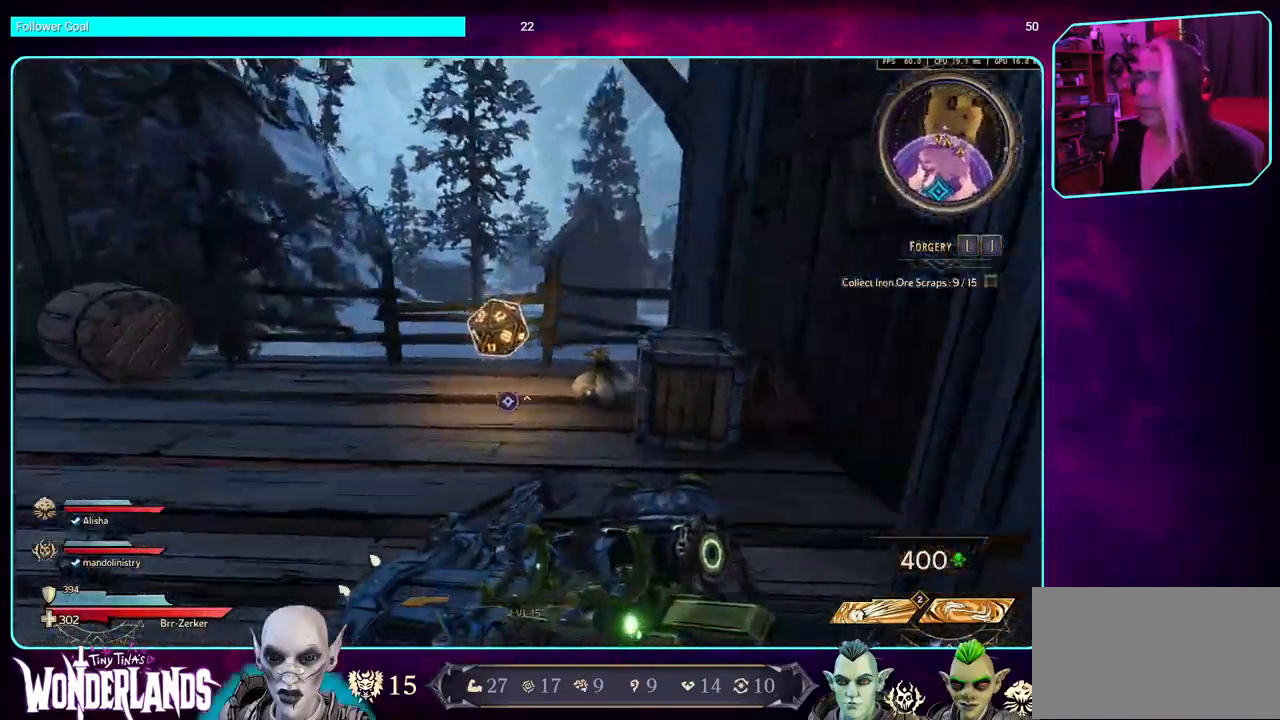
{"keys": [], "mouse": [], "events": [[150, "a", "up"], [383, "w", "up"]]}
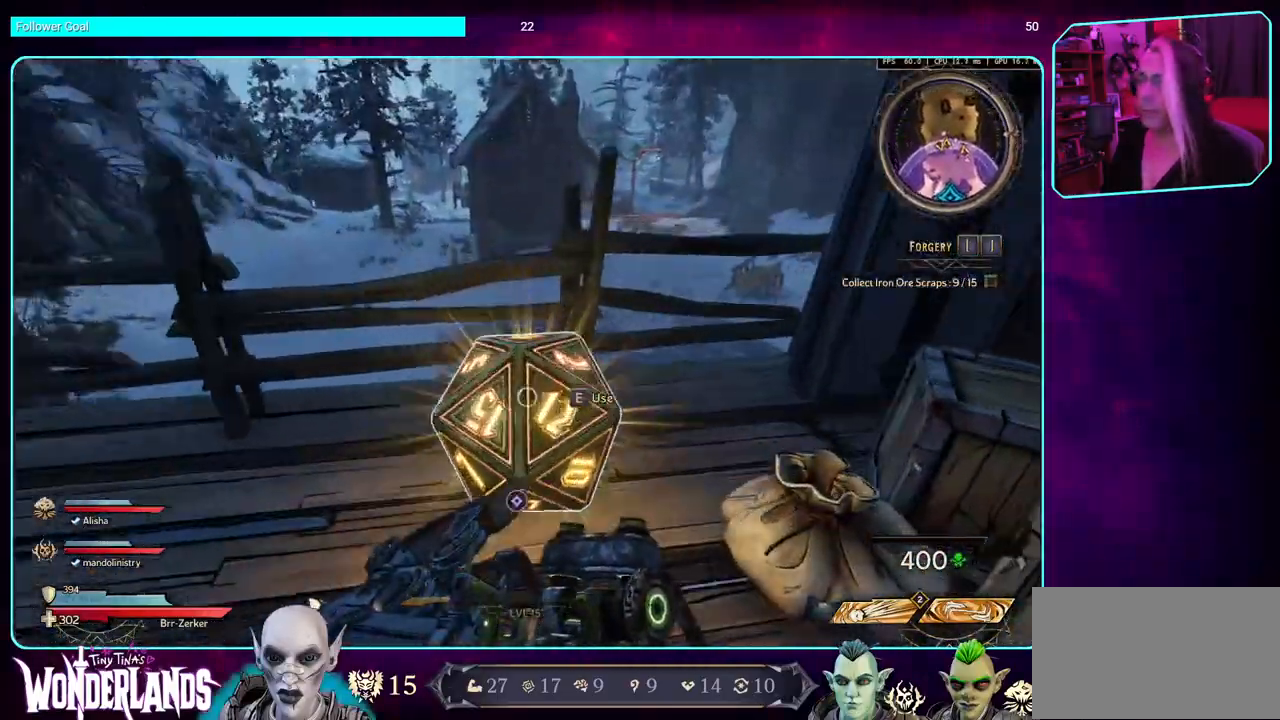
{"keys": ["s"], "mouse": [], "events": [[383, "s", "down"]]}